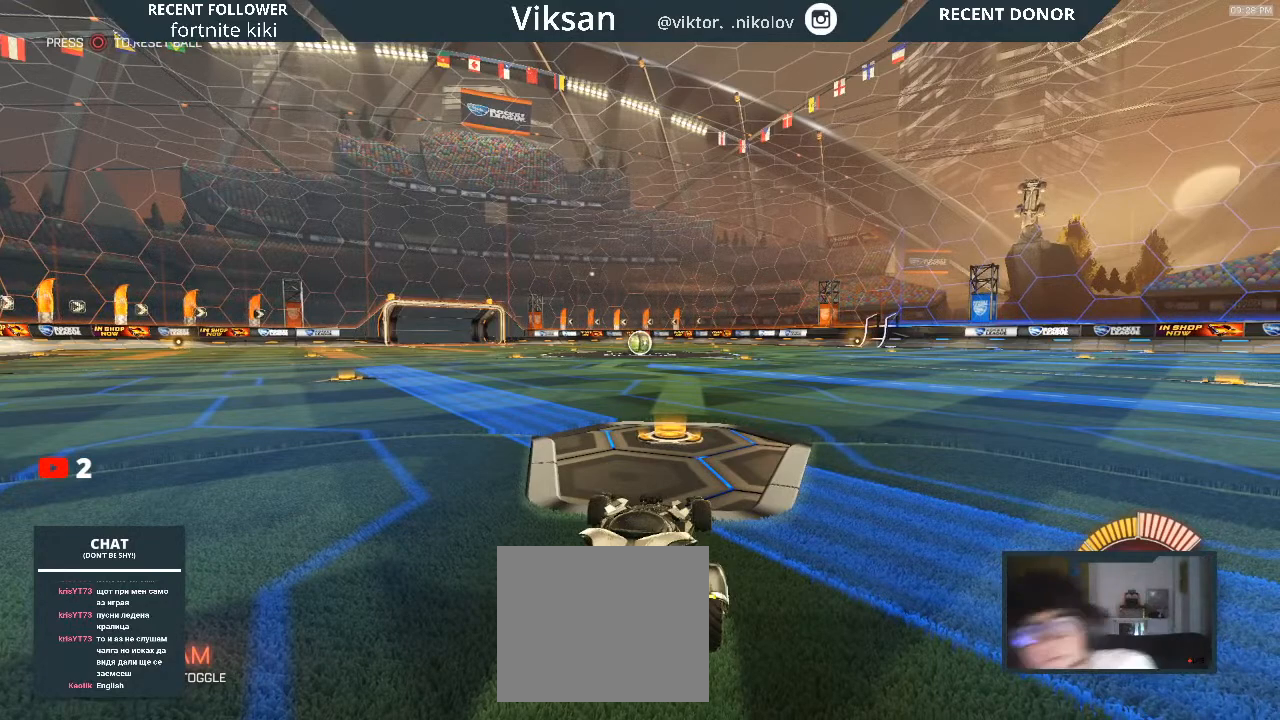
Gameplay with a controller (PlayStation layout); each line is a JSON object with the inputs held at the frame after it. "events" lists button and stick changes between this image and that frame as [ms after this image, input, new state], when the widget could be followed in between.
{"buttons": ["R1"], "left_stick": "center", "right_stick": "center", "events": [[117, "R1", "down"]]}
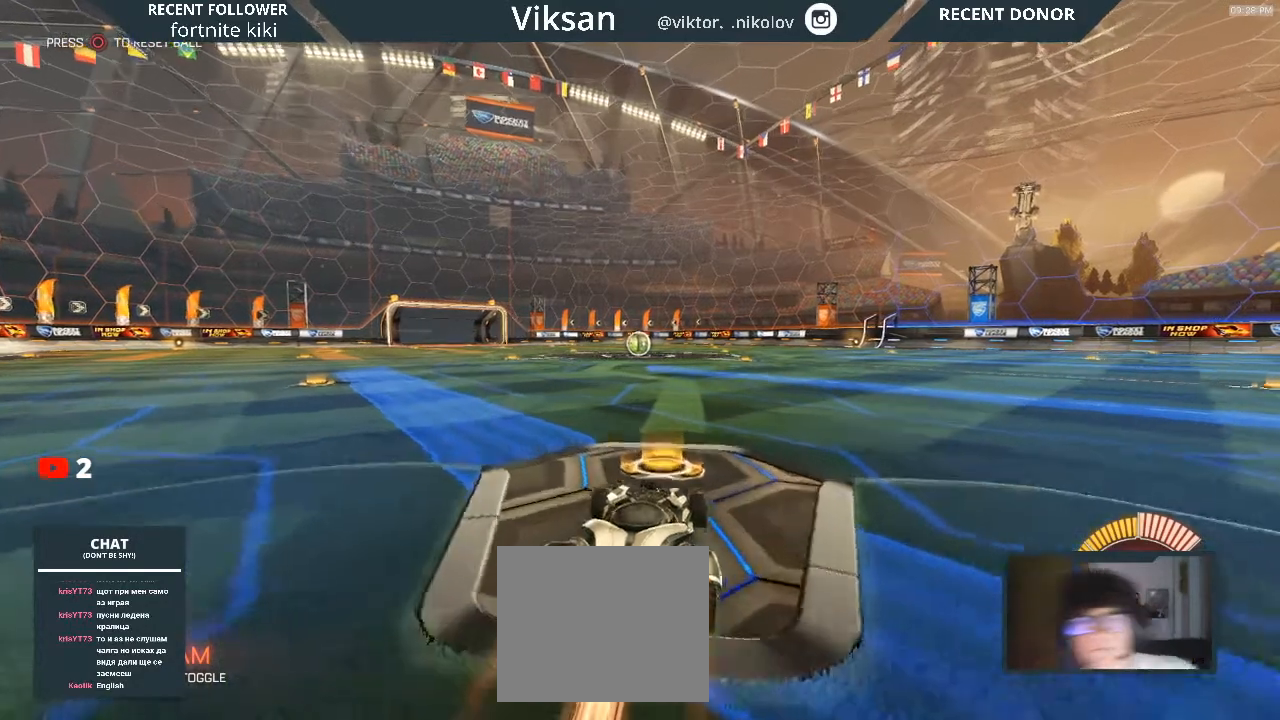
{"buttons": ["R1"], "left_stick": "left", "right_stick": "center", "events": [[450, "left_stick", "left"]]}
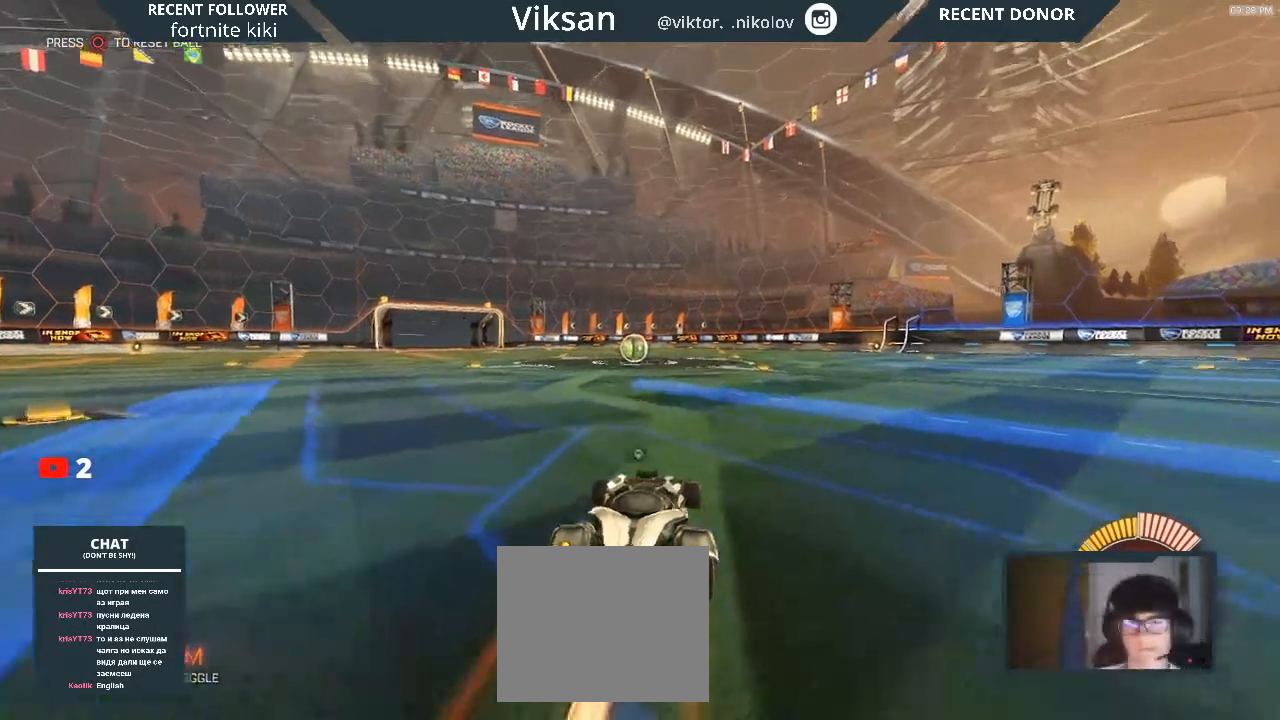
{"buttons": ["TRIANGLE", "R1"], "left_stick": "center", "right_stick": "center", "events": [[17, "TRIANGLE", "down"], [100, "TRIANGLE", "up"], [100, "left_stick", "center"], [450, "TRIANGLE", "down"]]}
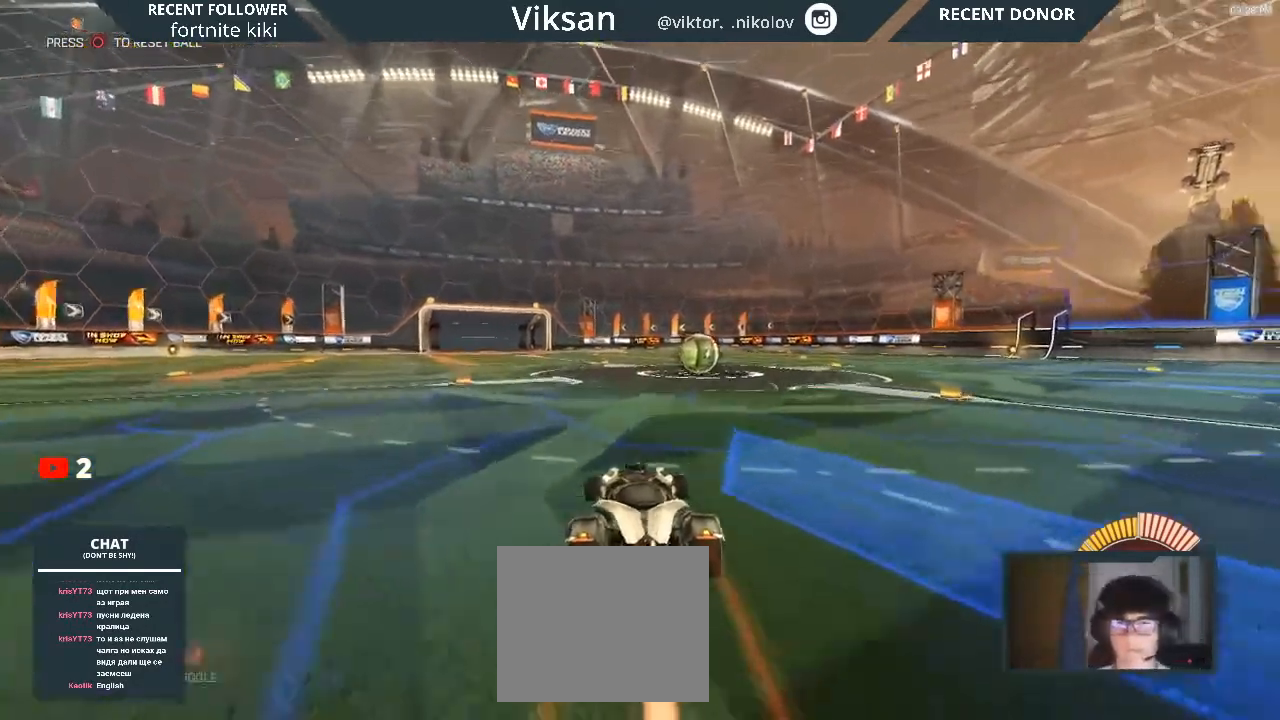
{"buttons": ["L2"], "left_stick": "right", "right_stick": "center", "events": [[83, "TRIANGLE", "up"], [317, "R1", "up"], [317, "left_stick", "right"], [483, "L2", "down"]]}
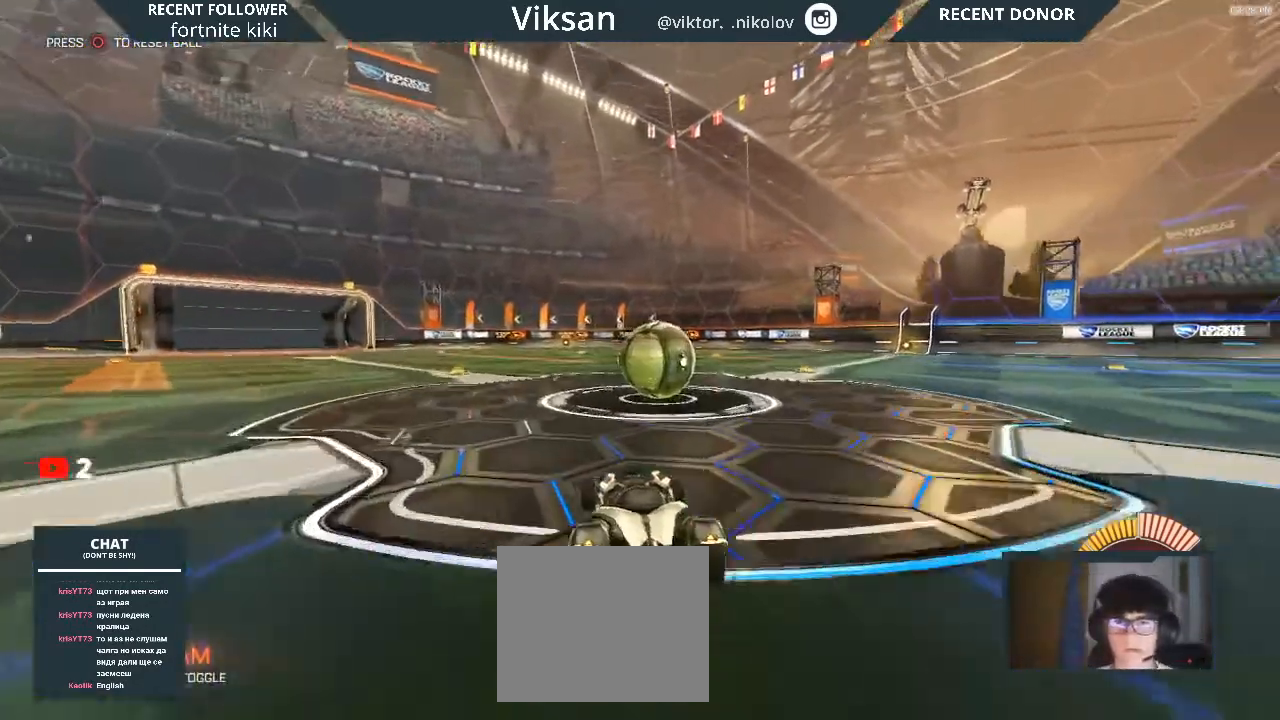
{"buttons": [], "left_stick": "center", "right_stick": "center", "events": [[117, "left_stick", "center"], [283, "START", "down"], [350, "L2", "up"], [383, "START", "up"]]}
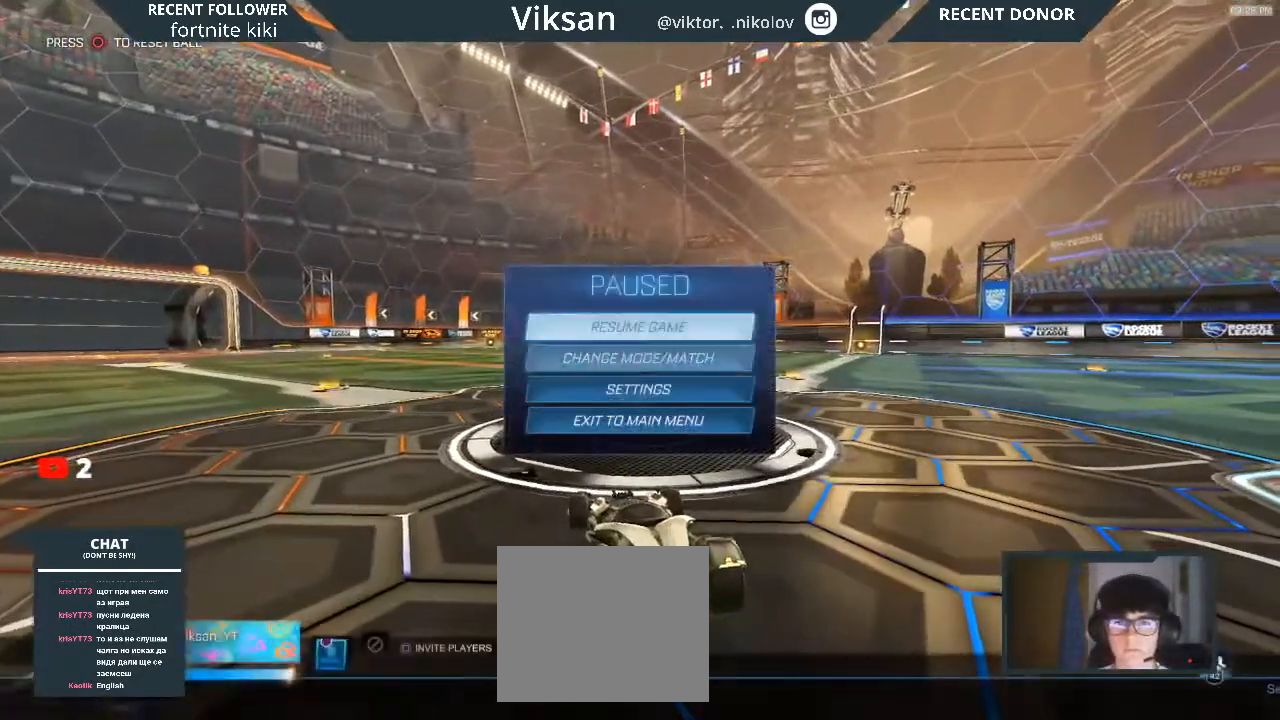
{"buttons": [], "left_stick": "center", "right_stick": "center", "events": [[33, "DPAD_DOWN", "down"], [217, "CROSS", "down"], [217, "DPAD_DOWN", "up"], [267, "CROSS", "up"]]}
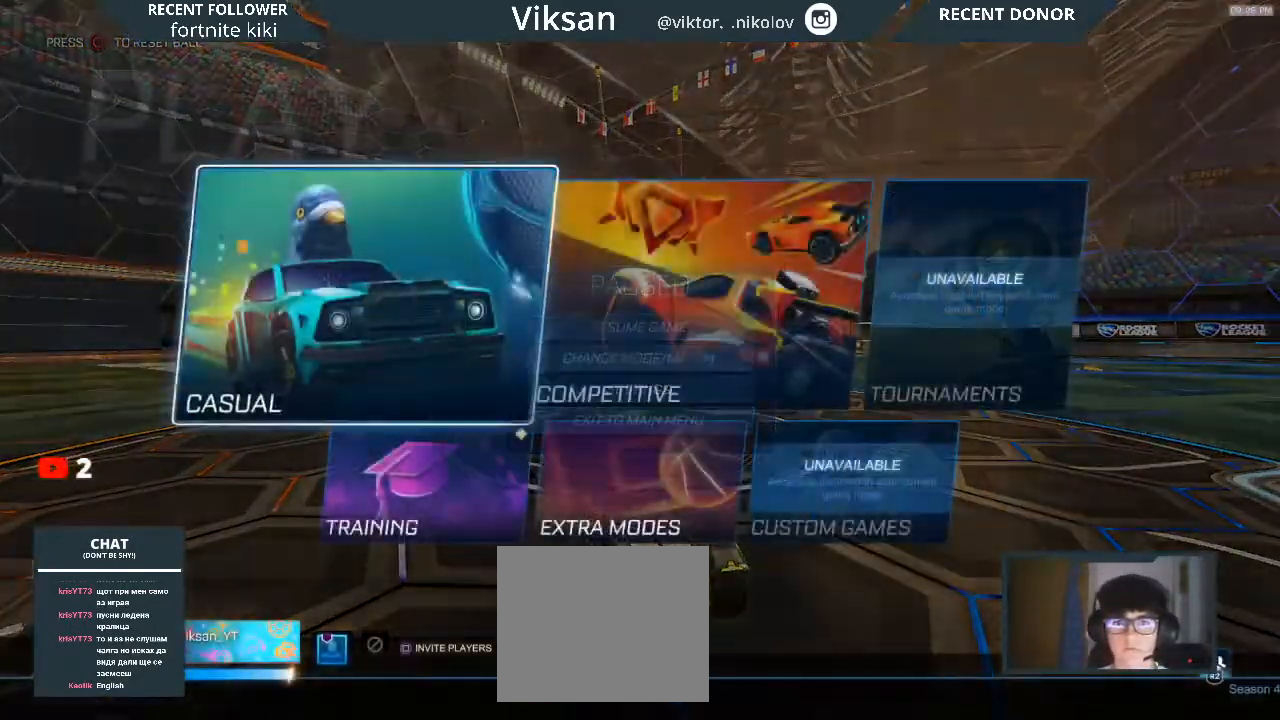
{"buttons": [], "left_stick": "center", "right_stick": "center", "events": []}
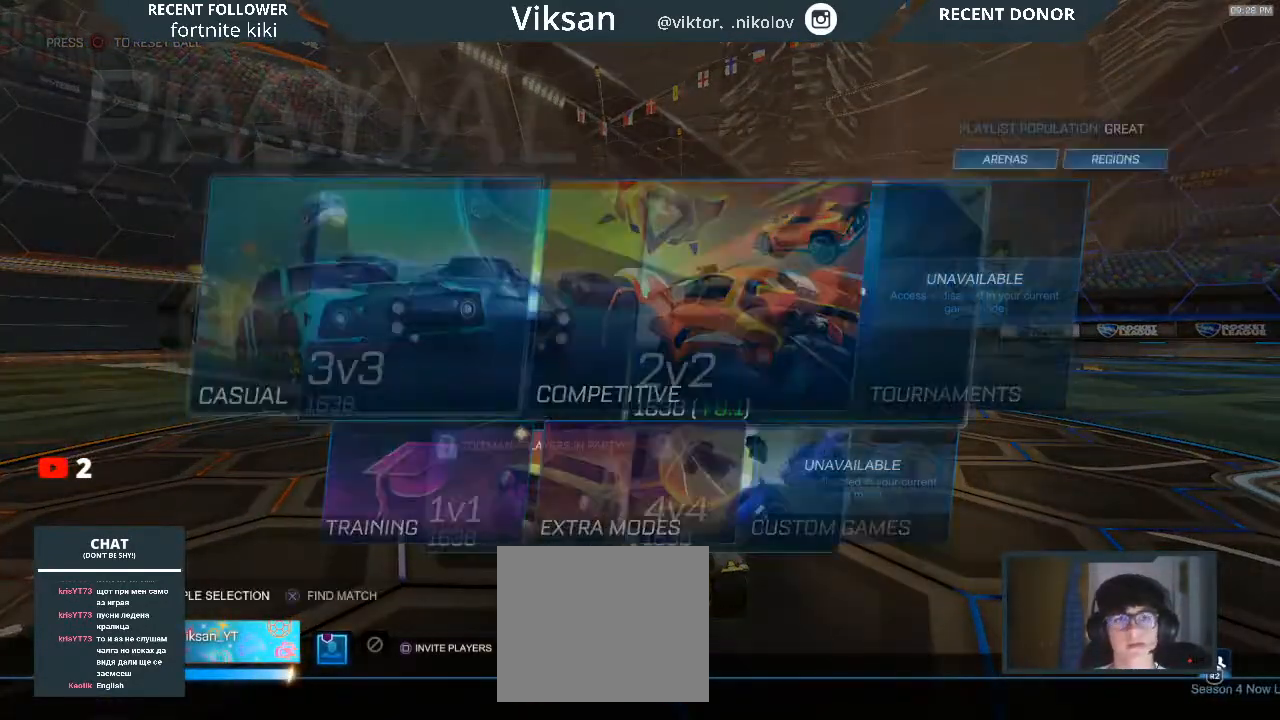
{"buttons": [], "left_stick": "center", "right_stick": "center", "events": [[300, "CROSS", "down"], [400, "CROSS", "up"]]}
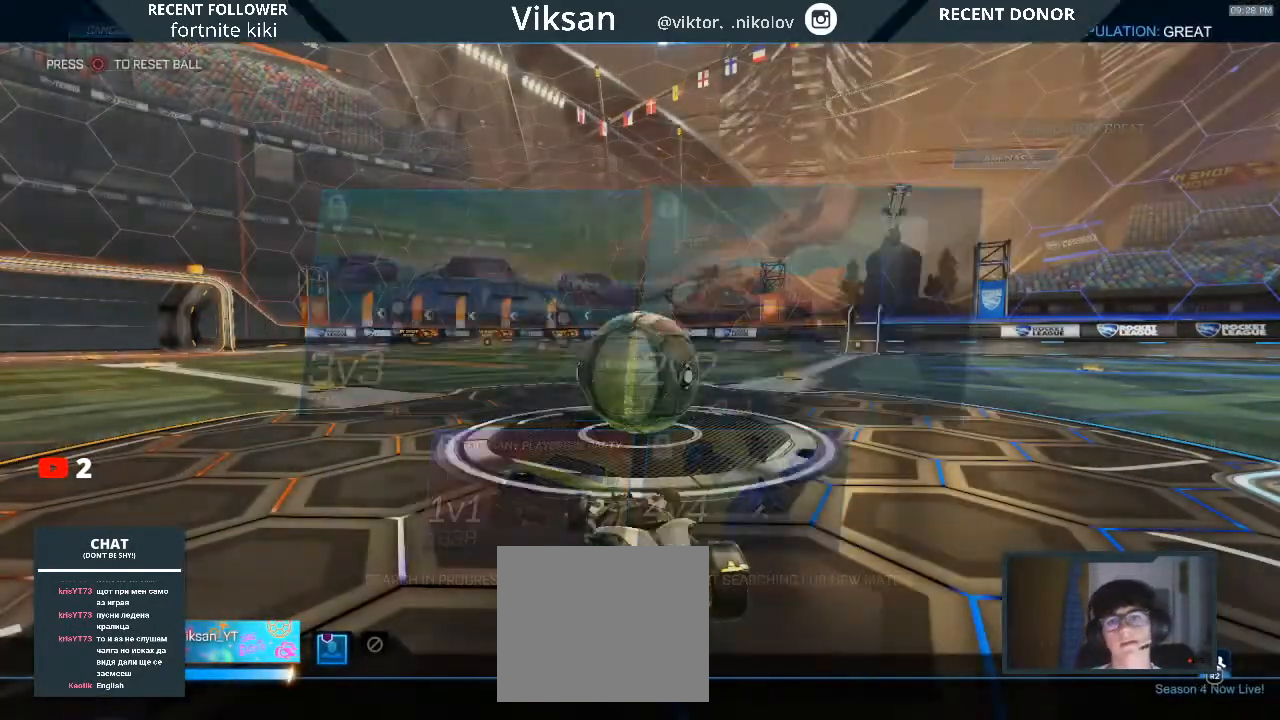
{"buttons": [], "left_stick": "center", "right_stick": "center", "events": [[83, "CROSS", "down"], [133, "CROSS", "up"]]}
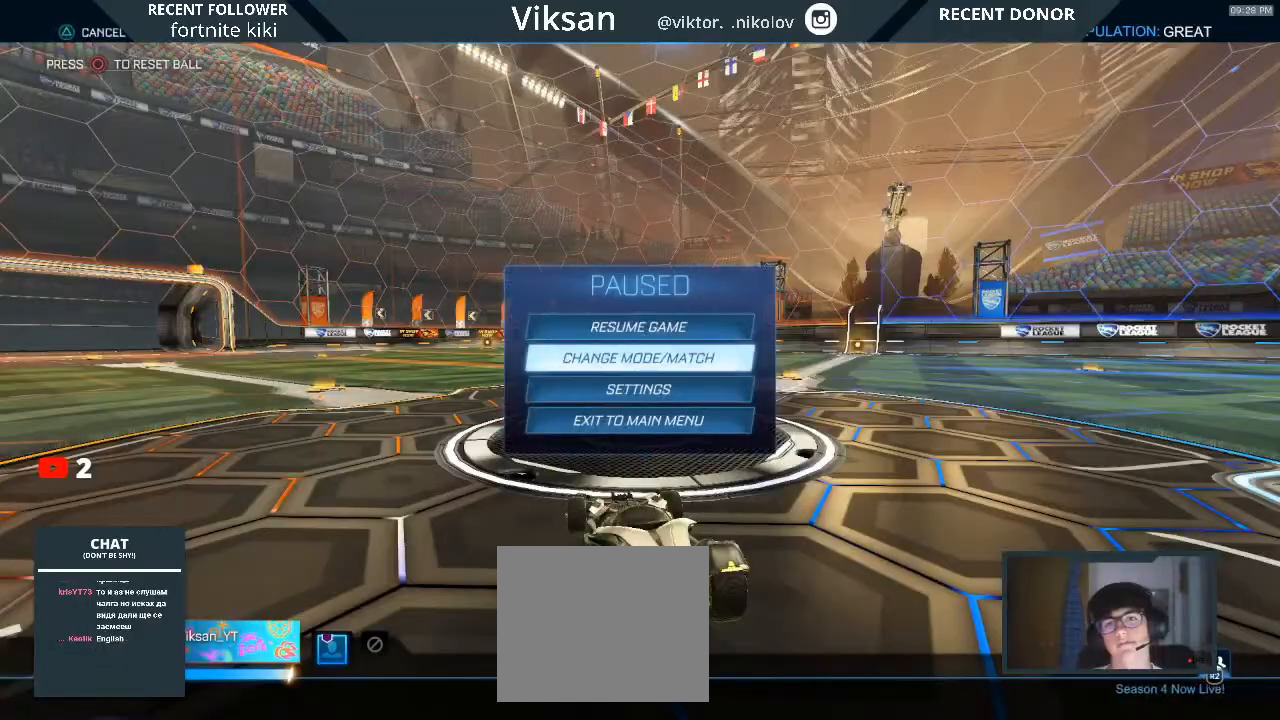
{"buttons": ["R2"], "left_stick": "center", "right_stick": "center", "events": [[183, "CIRCLE", "down"], [250, "CIRCLE", "up"], [450, "R2", "down"]]}
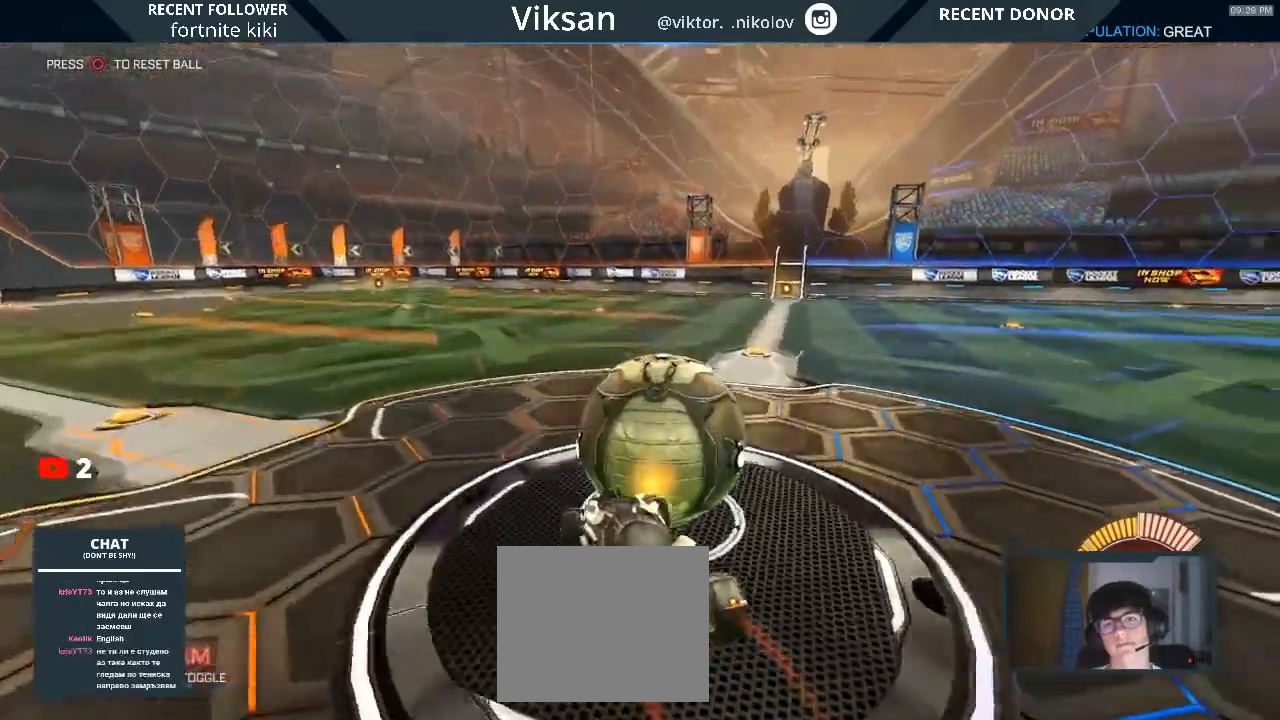
{"buttons": ["R1", "R2"], "left_stick": "left", "right_stick": "center", "events": [[83, "R1", "down"], [350, "left_stick", "left"]]}
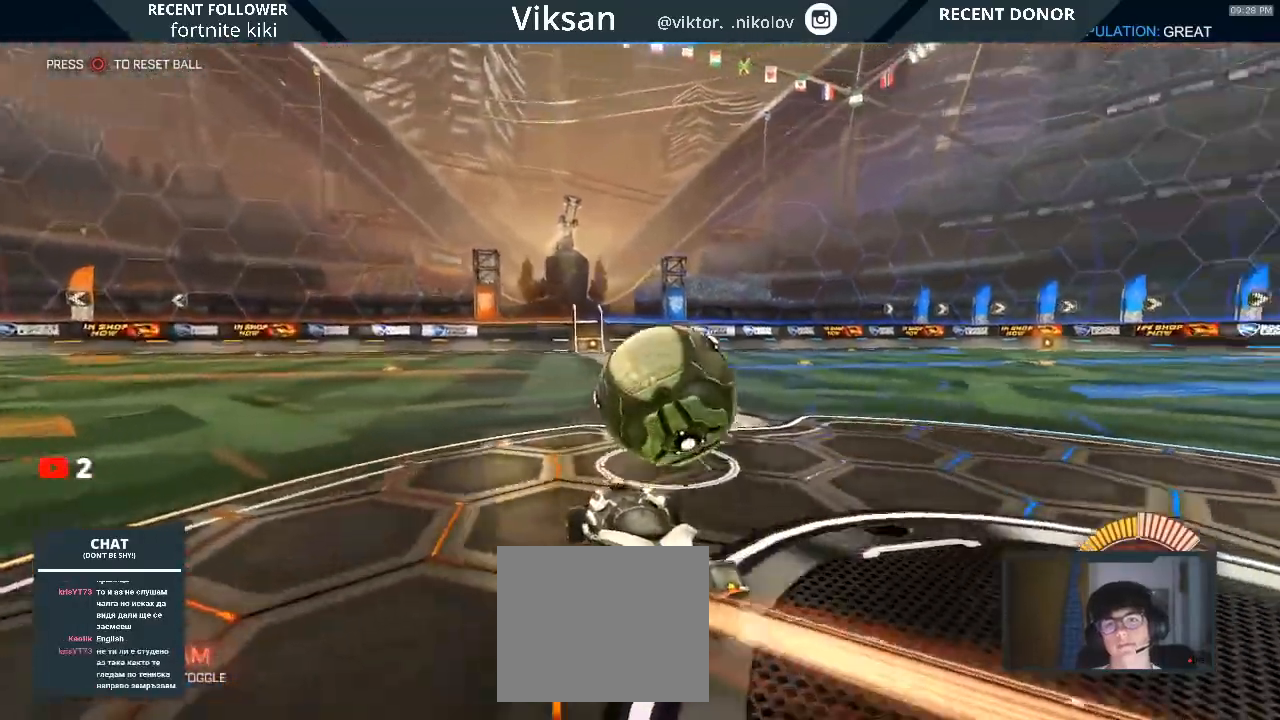
{"buttons": ["R1", "R2"], "left_stick": "left", "right_stick": "center", "events": [[17, "left_stick", "center"], [167, "left_stick", "right"], [467, "left_stick", "left"]]}
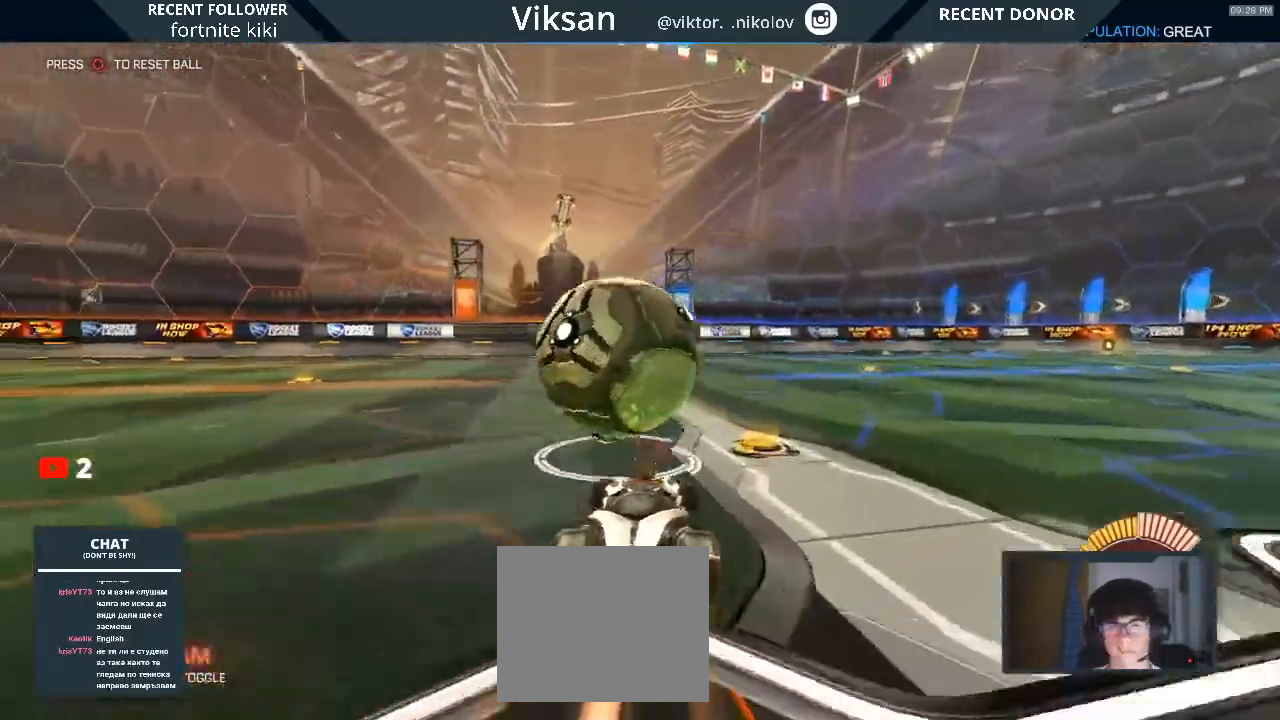
{"buttons": ["R1", "R2"], "left_stick": "center", "right_stick": "center", "events": [[117, "left_stick", "center"], [283, "TRIANGLE", "down"], [500, "TRIANGLE", "up"]]}
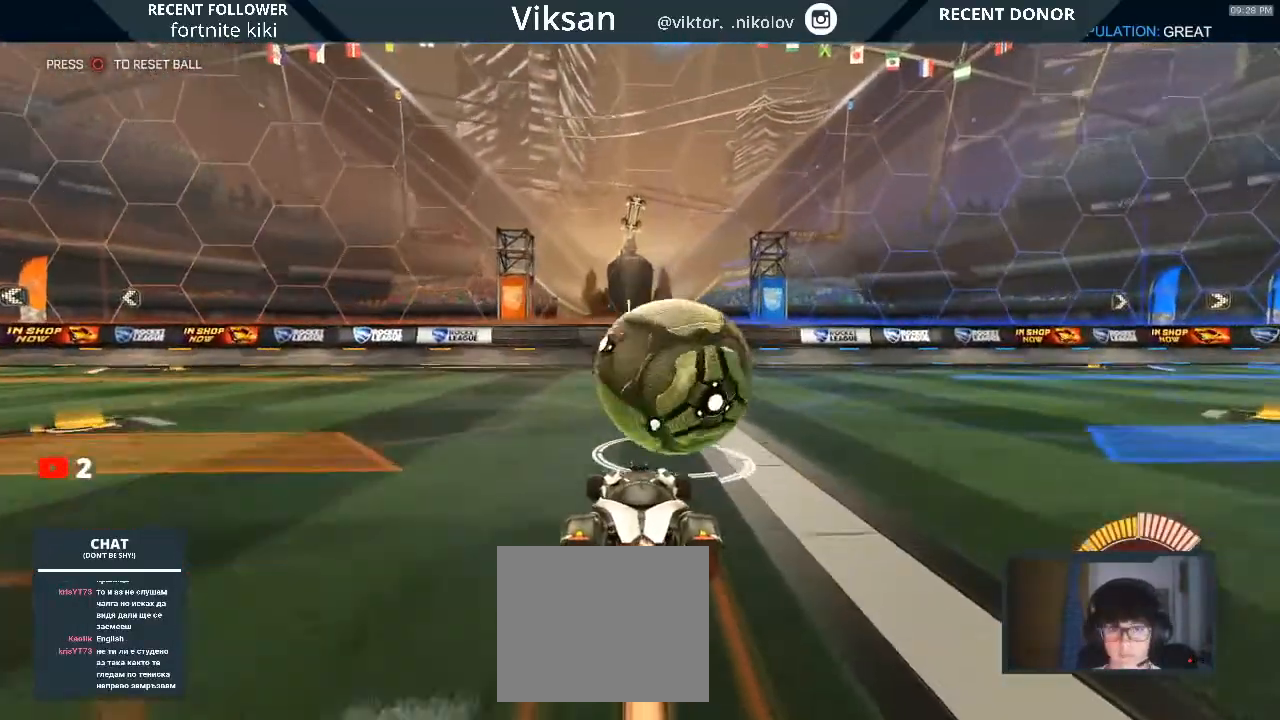
{"buttons": ["R2"], "left_stick": "left", "right_stick": "center", "events": [[17, "R1", "up"], [383, "TRIANGLE", "down"], [433, "TRIANGLE", "up"], [433, "left_stick", "left"]]}
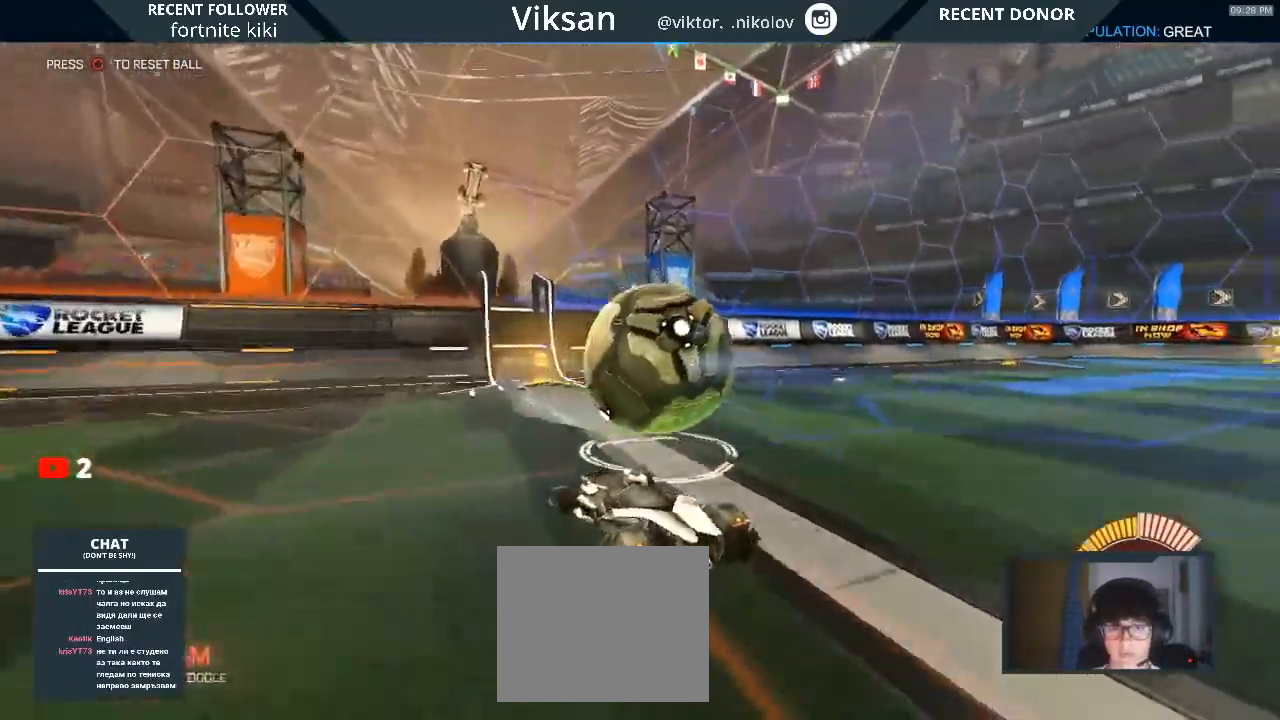
{"buttons": ["R2"], "left_stick": "right", "right_stick": "center", "events": [[33, "left_stick", "center"], [217, "R1", "down"], [317, "R1", "up"], [417, "left_stick", "right"]]}
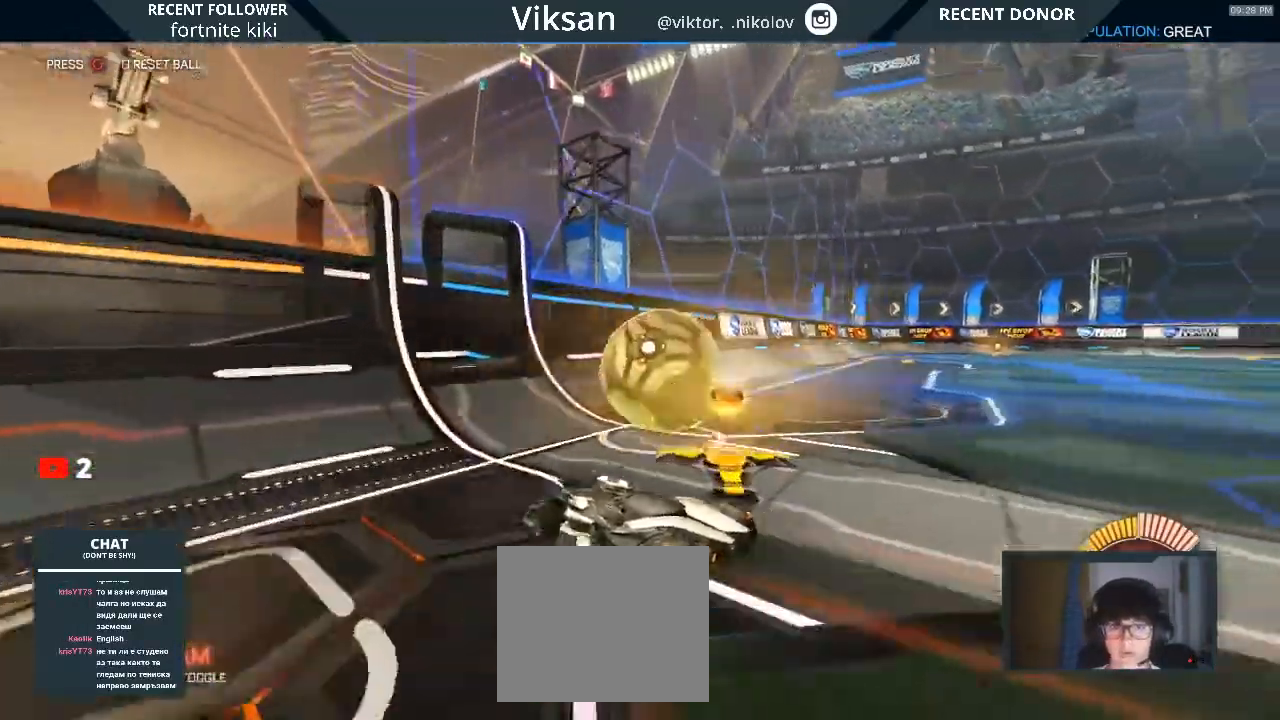
{"buttons": ["R2"], "left_stick": "right", "right_stick": "center", "events": [[100, "left_stick", "center"], [217, "left_stick", "right"]]}
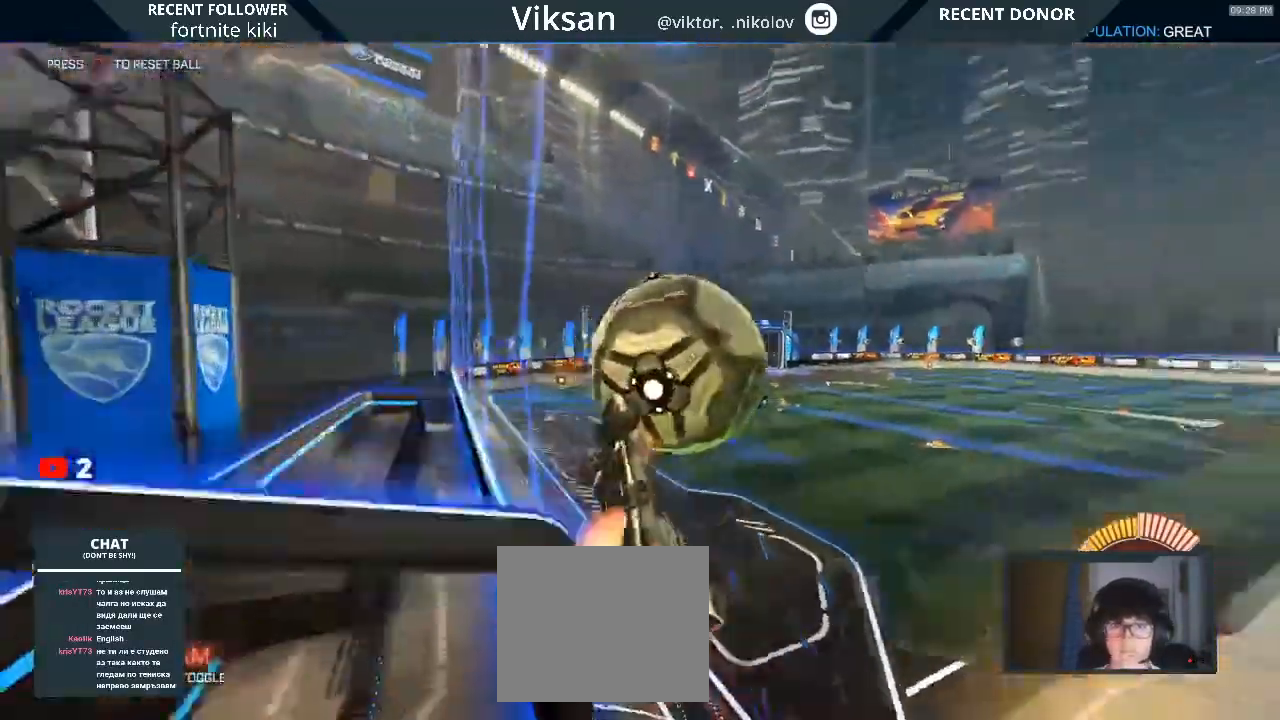
{"buttons": ["L1", "R2"], "left_stick": "down-left", "right_stick": "center", "events": [[67, "CROSS", "down"], [167, "left_stick", "down-right"], [300, "L1", "down"], [300, "left_stick", "left"], [333, "CROSS", "up"], [467, "left_stick", "down-left"]]}
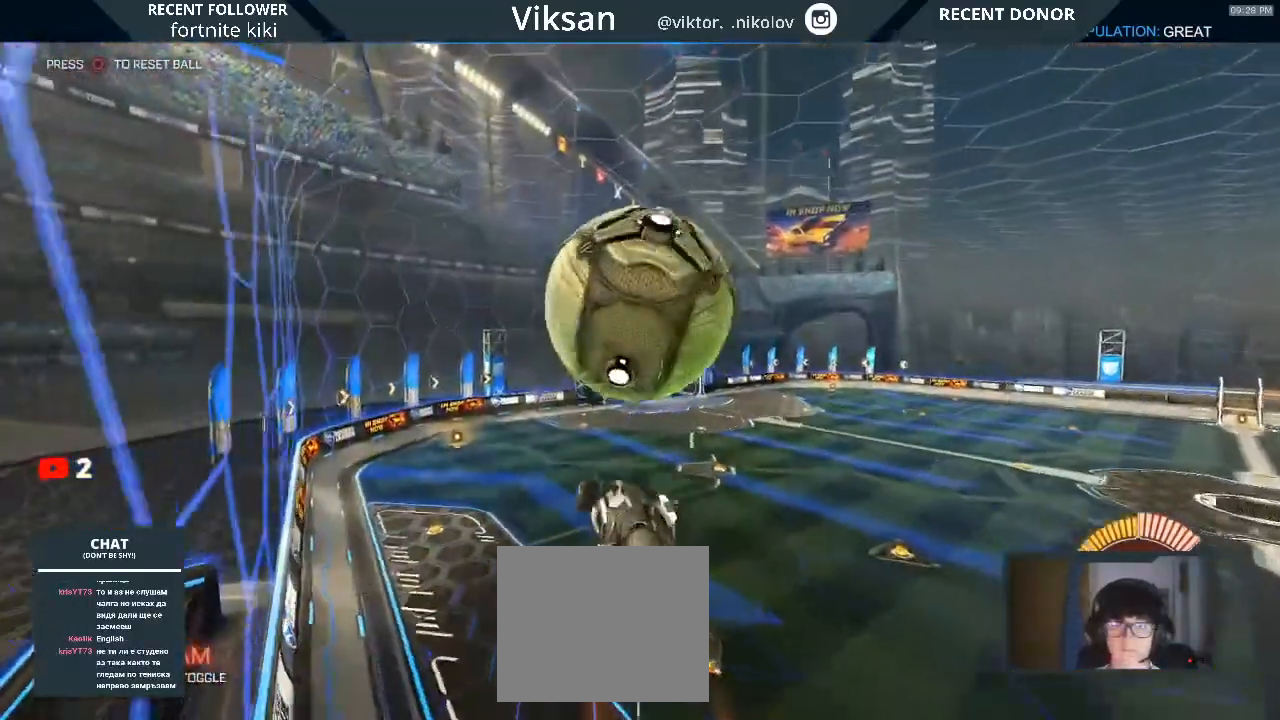
{"buttons": ["L1", "R1", "R2"], "left_stick": "down-left", "right_stick": "center", "events": [[17, "left_stick", "down"], [33, "L1", "up"], [183, "R1", "down"], [233, "left_stick", "down-left"], [300, "L1", "down"]]}
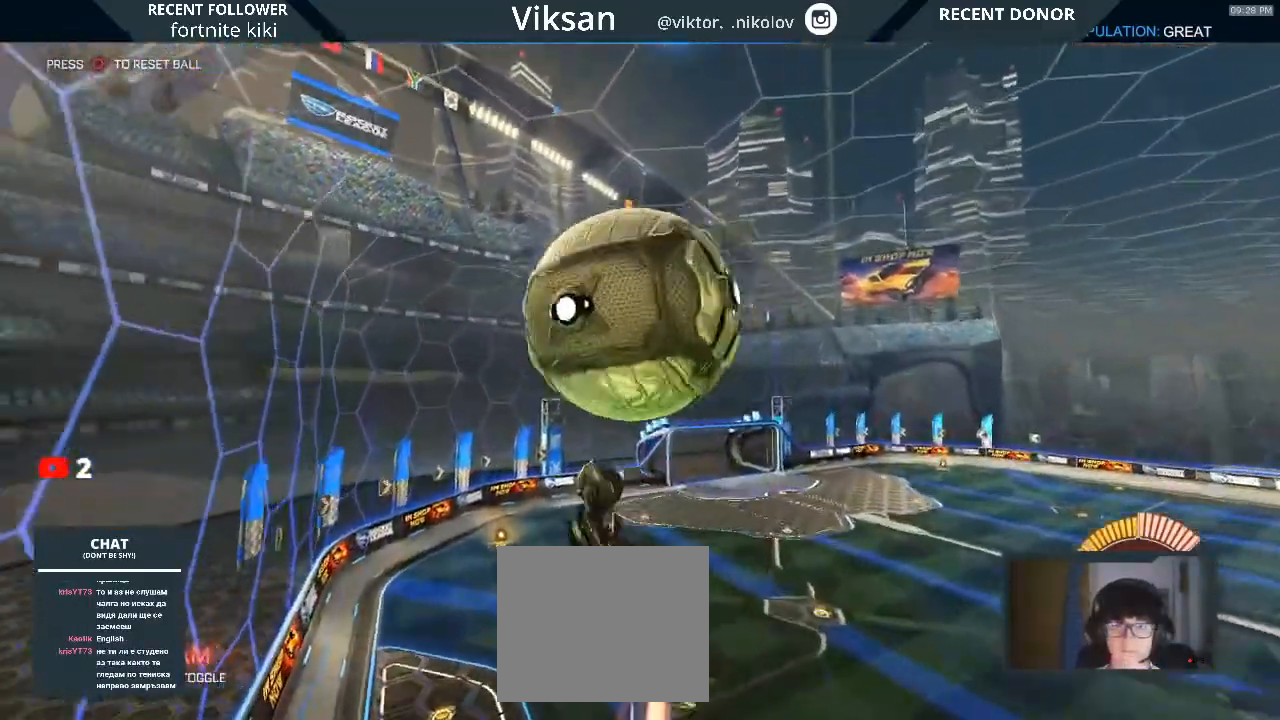
{"buttons": ["L1", "R2"], "left_stick": "down", "right_stick": "center", "events": [[117, "R1", "up"], [367, "left_stick", "down"]]}
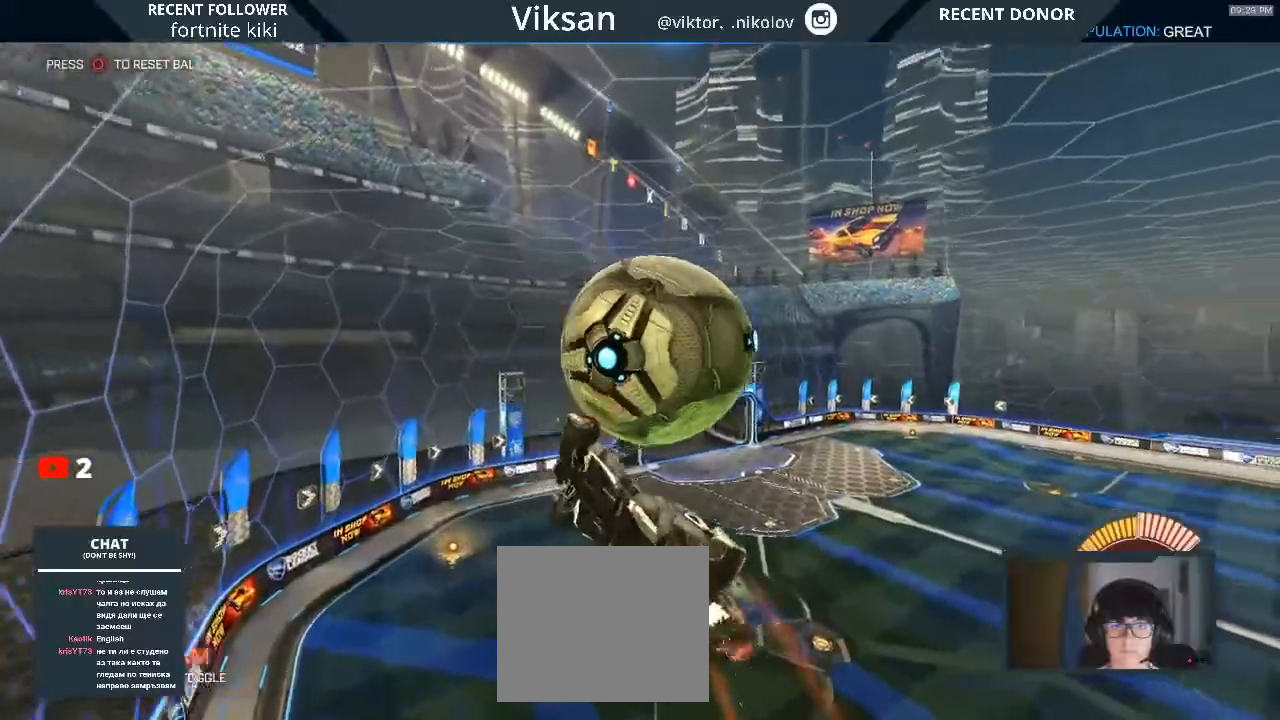
{"buttons": ["R1", "R2"], "left_stick": "center", "right_stick": "center", "events": [[50, "L1", "up"], [50, "left_stick", "right"], [433, "R1", "down"], [433, "left_stick", "center"]]}
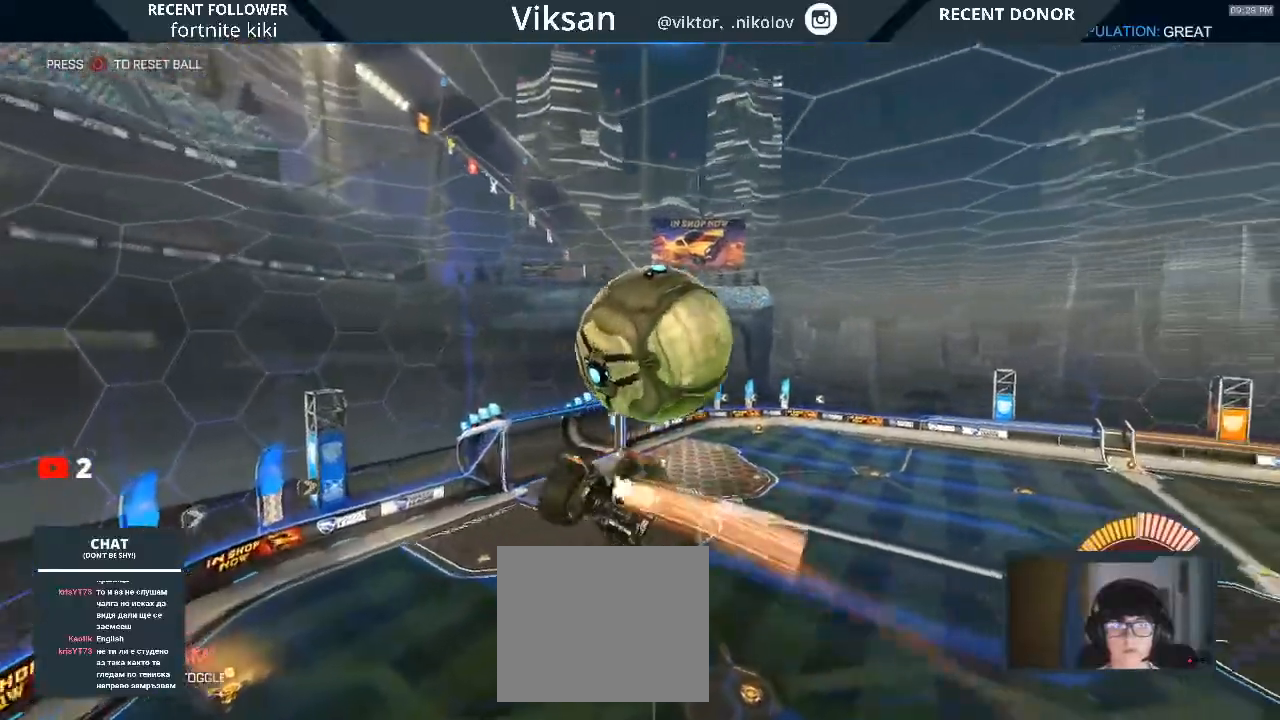
{"buttons": ["R1", "R2"], "left_stick": "down-right", "right_stick": "center", "events": [[117, "L1", "down"], [117, "R1", "up"], [117, "left_stick", "down"], [250, "R1", "down"], [267, "L1", "up"], [383, "left_stick", "down-right"]]}
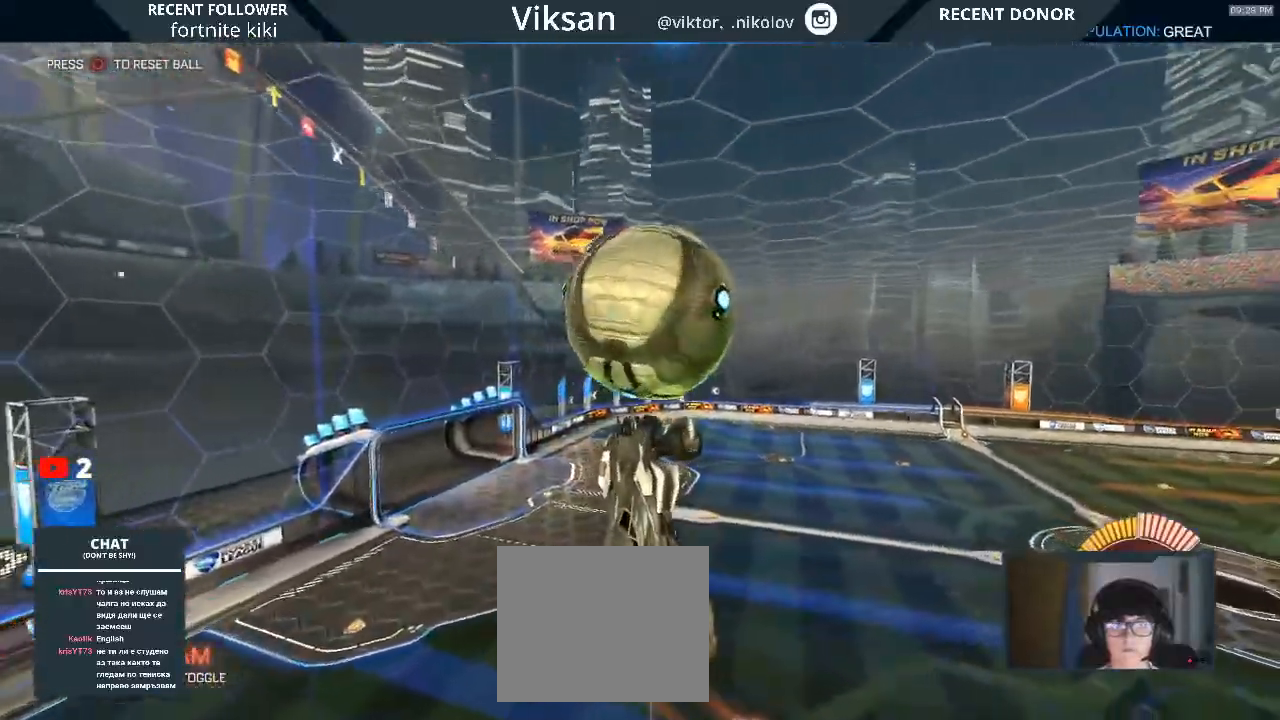
{"buttons": ["L1", "R2"], "left_stick": "up", "right_stick": "center", "events": [[100, "left_stick", "up"], [117, "L1", "down"], [200, "R1", "up"]]}
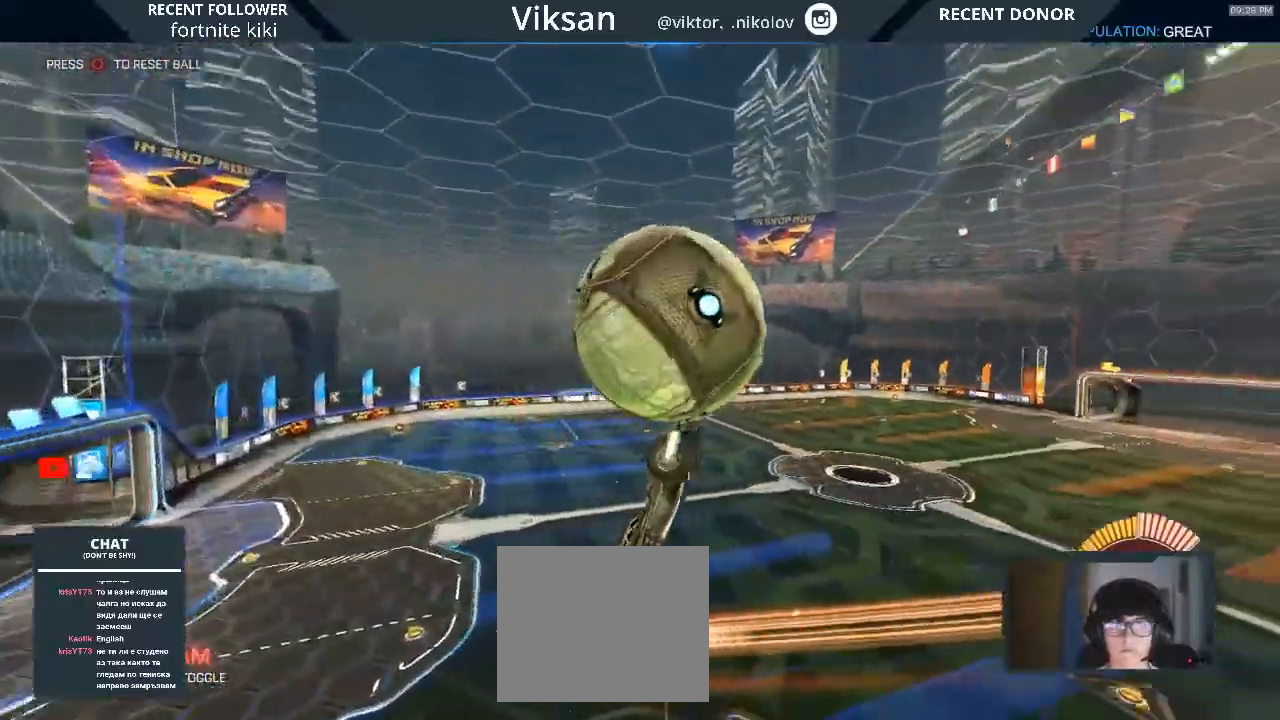
{"buttons": ["L1", "R1", "R2"], "left_stick": "down-left", "right_stick": "center", "events": [[100, "R1", "down"], [100, "left_stick", "down-left"]]}
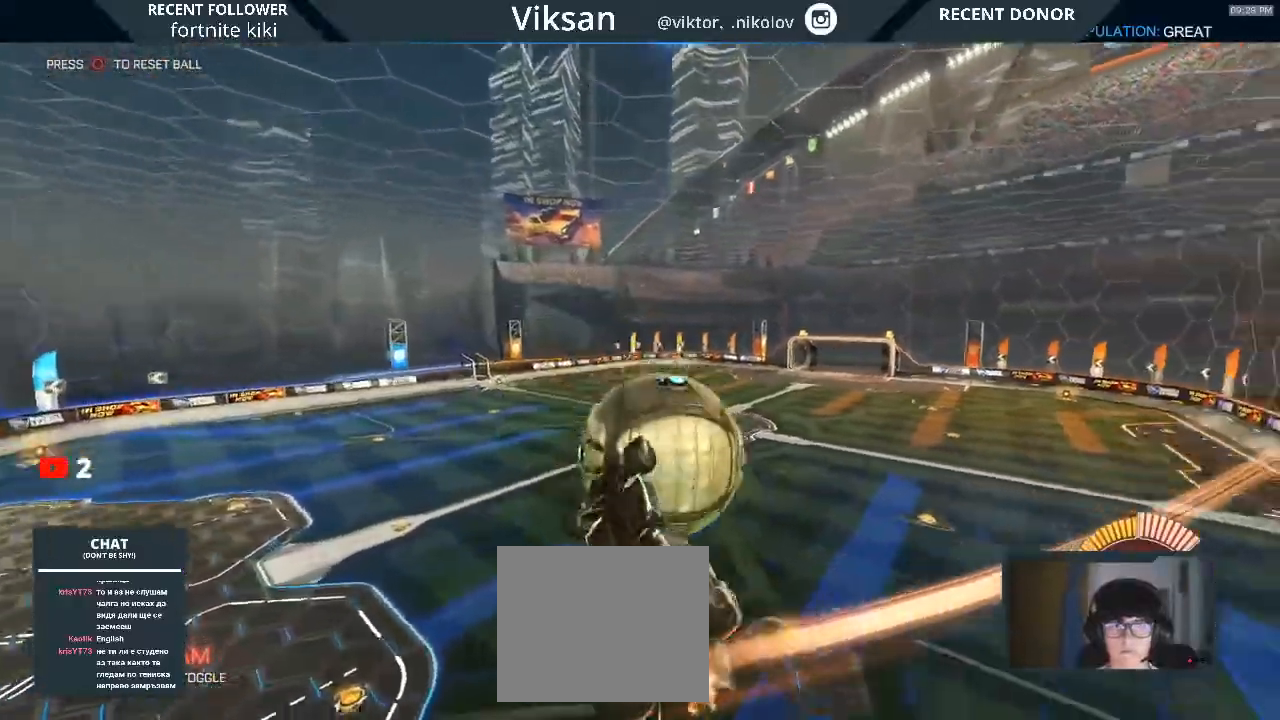
{"buttons": ["R2"], "left_stick": "right", "right_stick": "center", "events": [[133, "left_stick", "left"], [233, "left_stick", "up"], [267, "R1", "up"], [283, "left_stick", "up-right"], [350, "L1", "up"], [483, "left_stick", "right"]]}
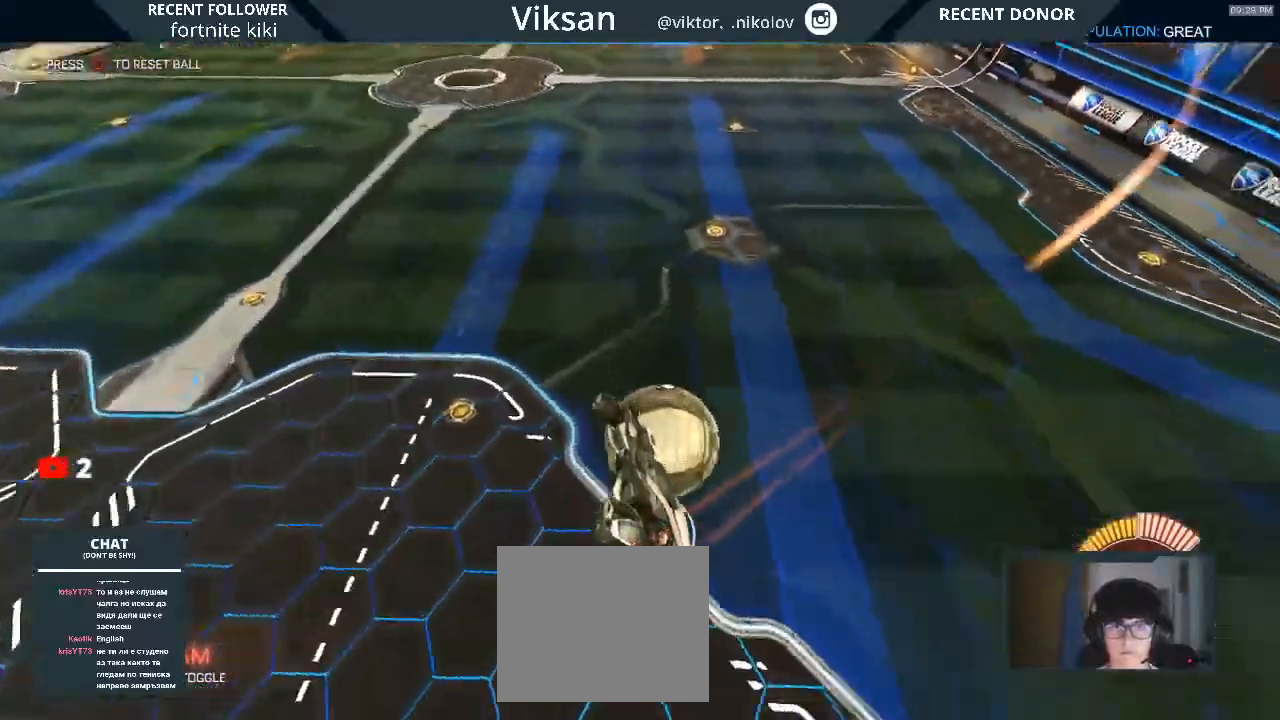
{"buttons": ["TRIANGLE", "R2"], "left_stick": "down-right", "right_stick": "center", "events": [[217, "left_stick", "down-right"], [433, "TRIANGLE", "down"]]}
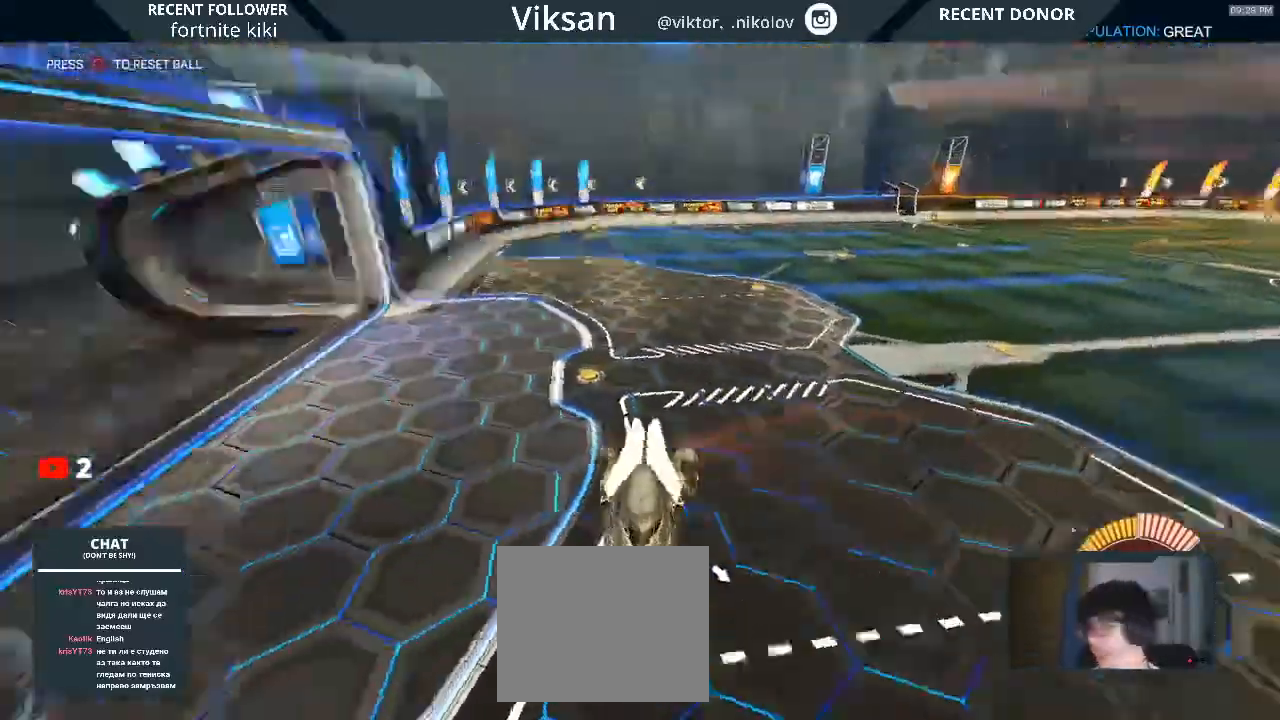
{"buttons": ["R2"], "left_stick": "right", "right_stick": "center", "events": [[33, "TRIANGLE", "up"], [33, "left_stick", "right"], [183, "left_stick", "center"], [267, "left_stick", "right"]]}
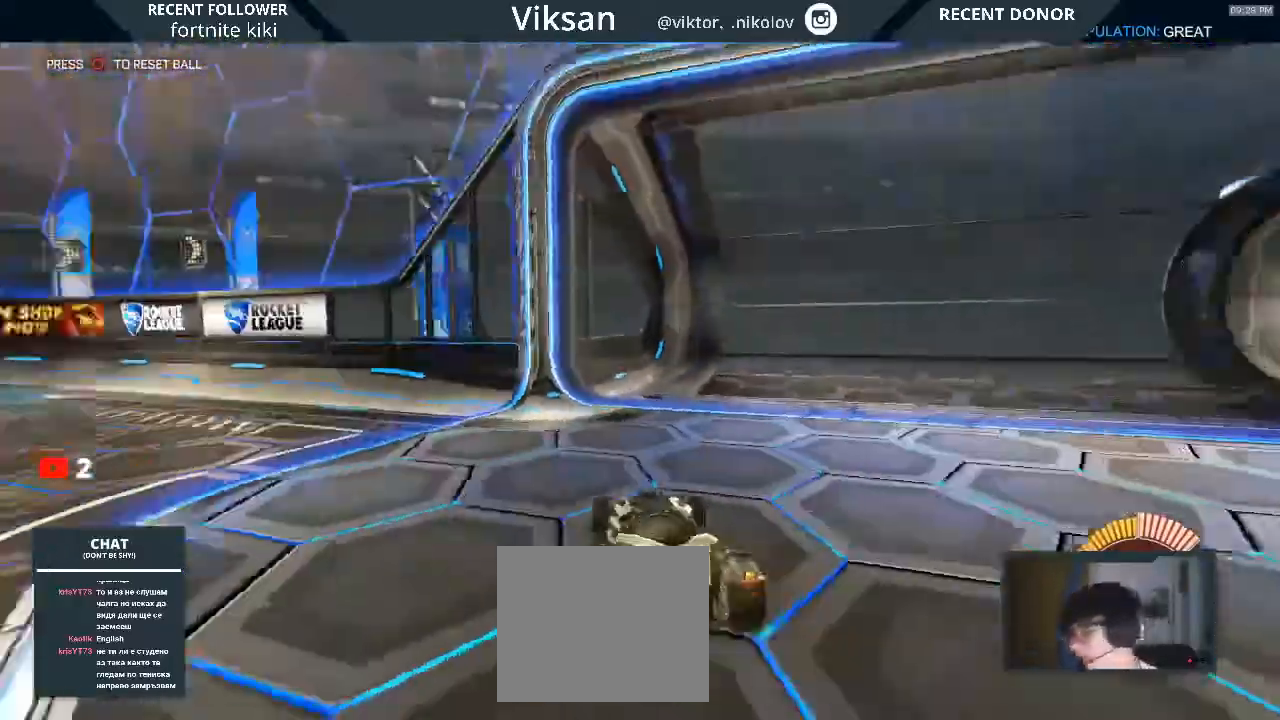
{"buttons": ["R2"], "left_stick": "center", "right_stick": "center", "events": [[67, "TRIANGLE", "down"], [67, "left_stick", "center"], [183, "TRIANGLE", "up"]]}
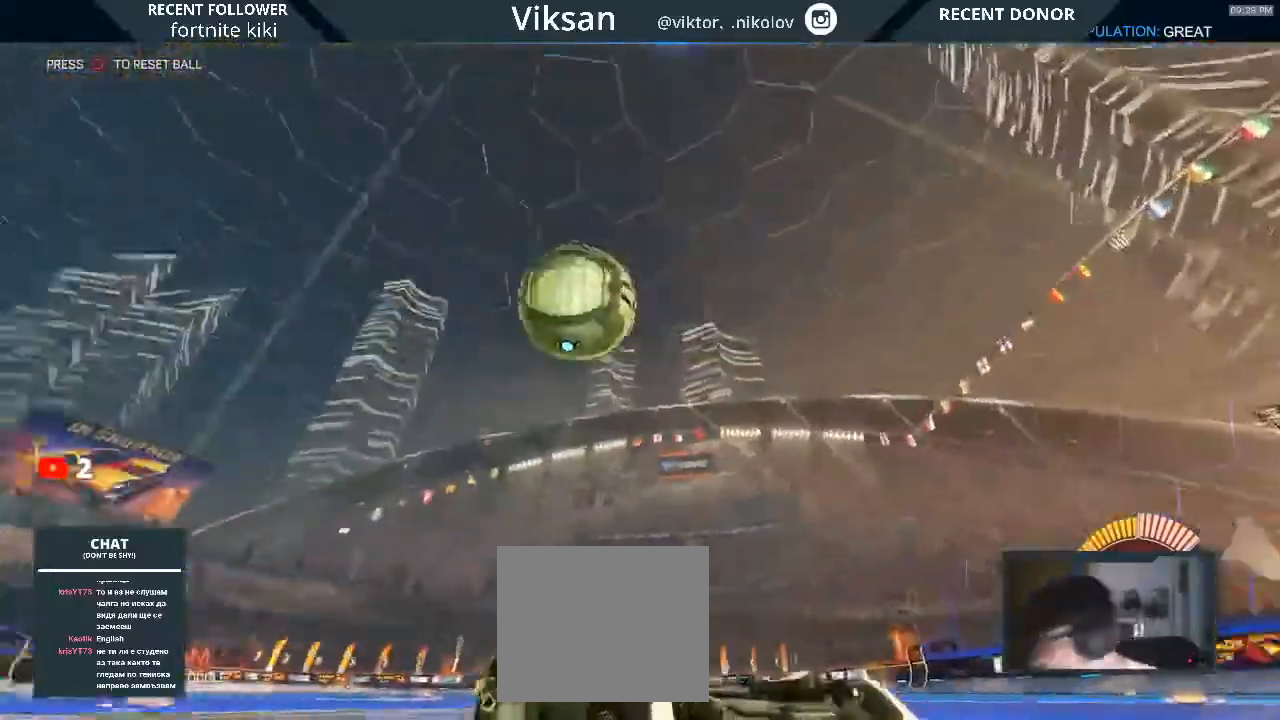
{"buttons": ["R2"], "left_stick": "left", "right_stick": "center", "events": [[117, "left_stick", "right"], [467, "left_stick", "left"]]}
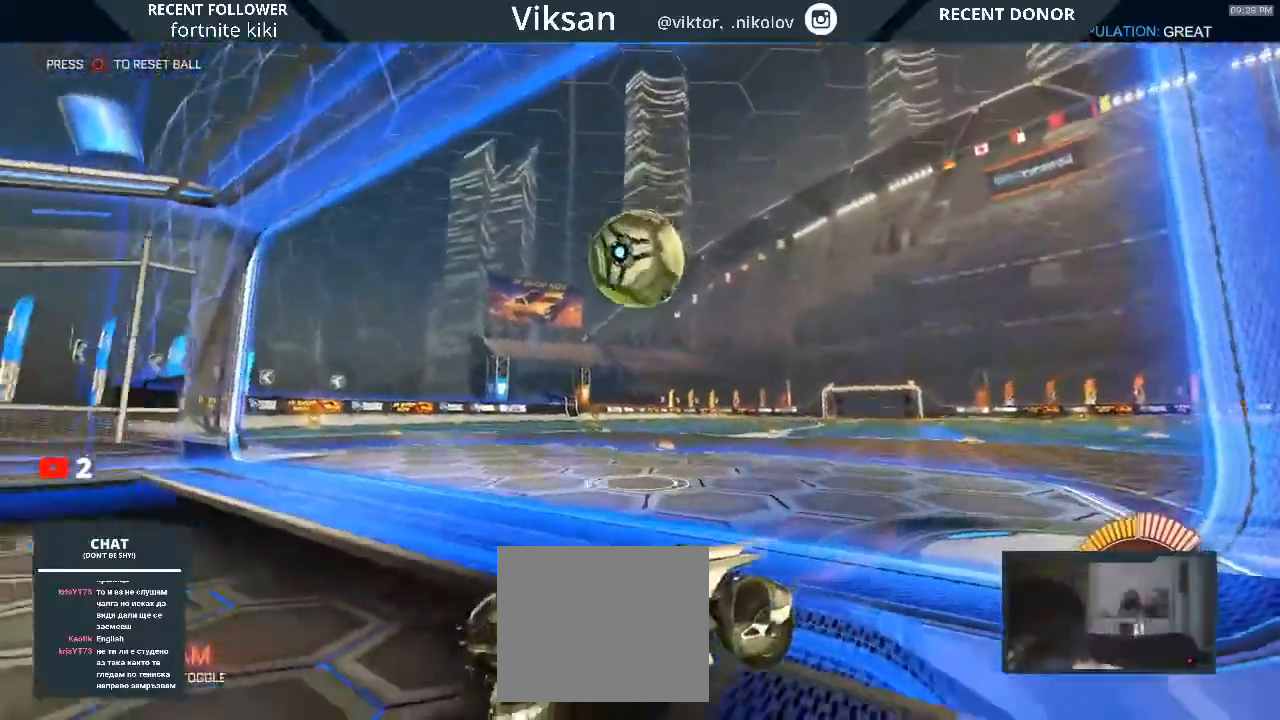
{"buttons": ["R2"], "left_stick": "left", "right_stick": "center", "events": [[267, "left_stick", "center"], [367, "left_stick", "left"]]}